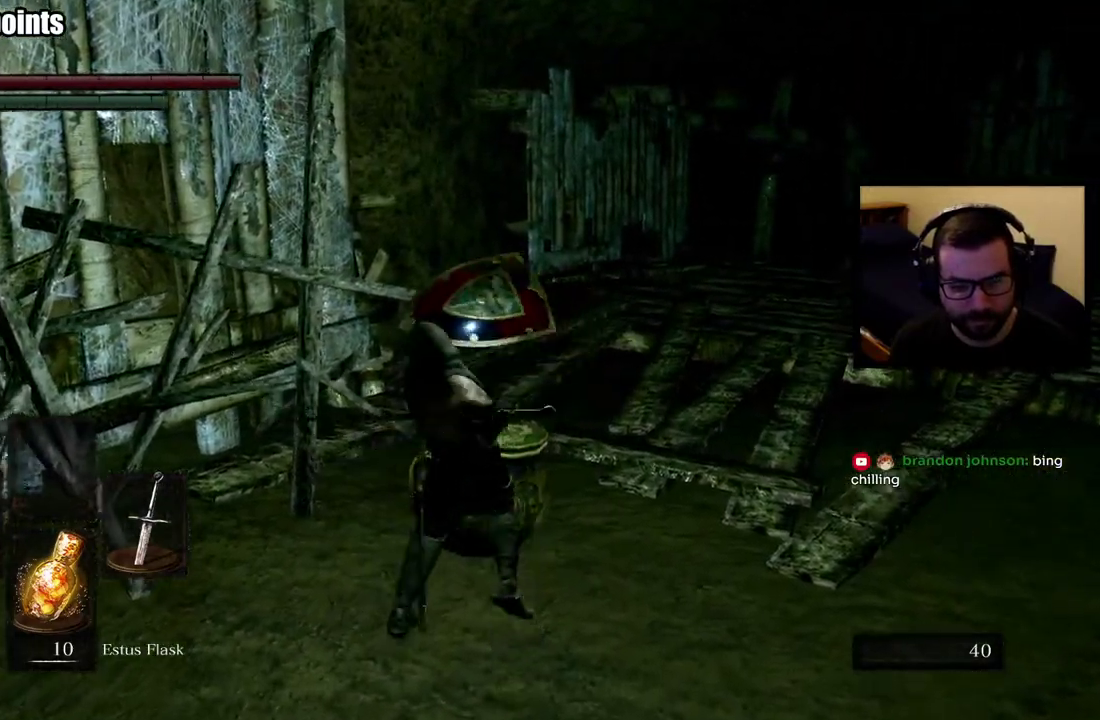
Gameplay with a controller (PlayStation layout); each line is a JSON object with the inputs held at the frame after it. "events" lists button and stick changes between this image and that frame as [ms after this image, input, new state], when the widget could be followed in between. Not read: L2.
{"buttons": [], "left_stick": "center", "right_stick": "center", "events": []}
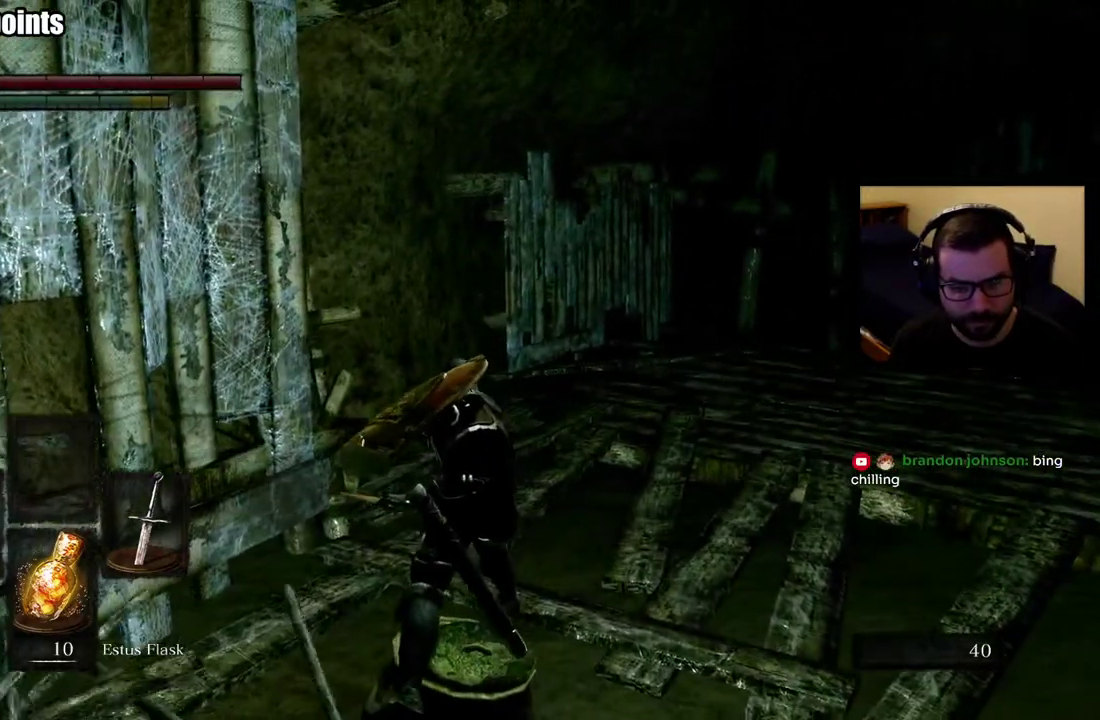
{"buttons": [], "left_stick": "down", "right_stick": "center", "events": [[183, "left_stick", "down"]]}
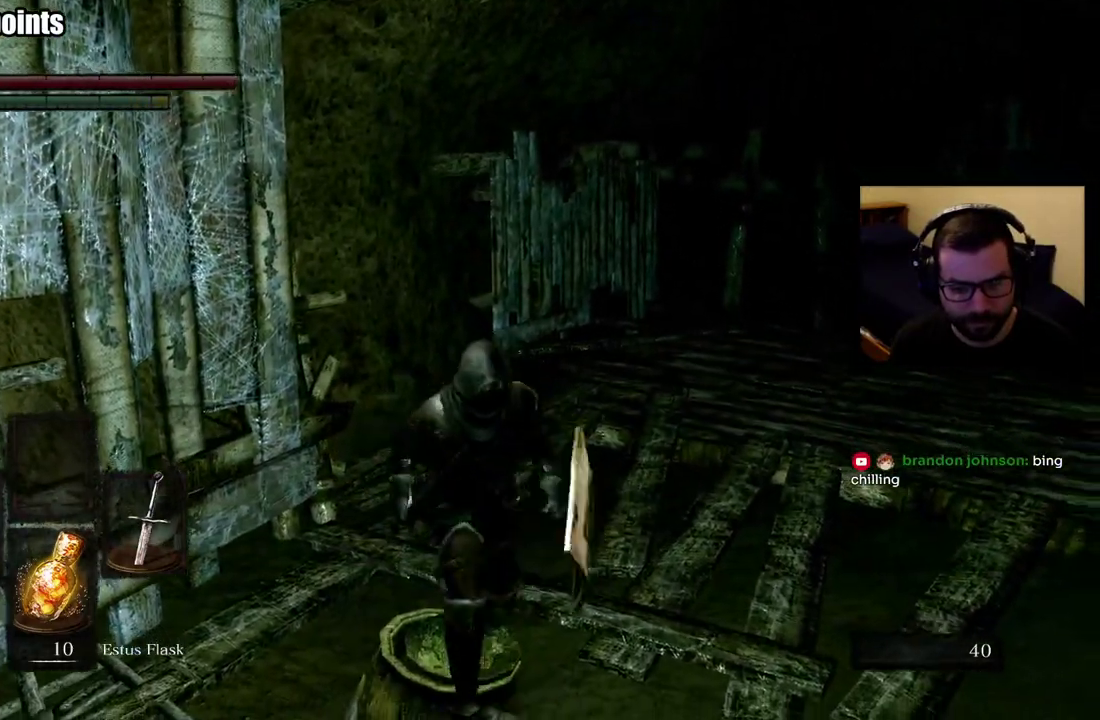
{"buttons": [], "left_stick": "down-left", "right_stick": "center"}
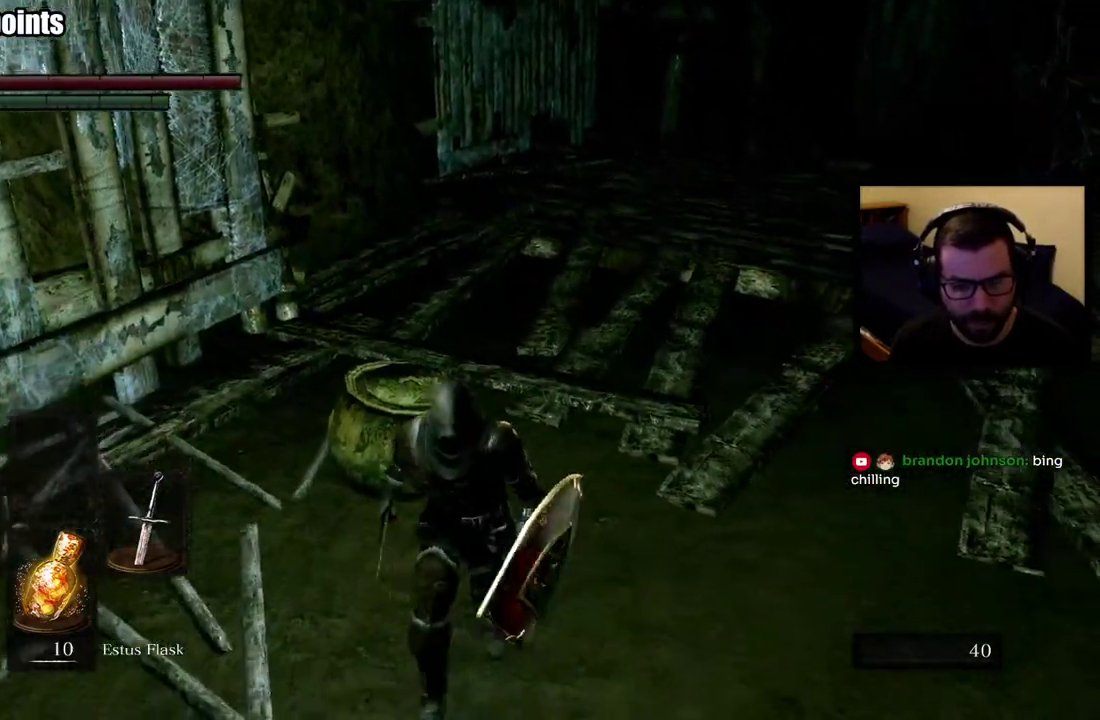
{"buttons": ["R1"], "left_stick": "center", "right_stick": "center"}
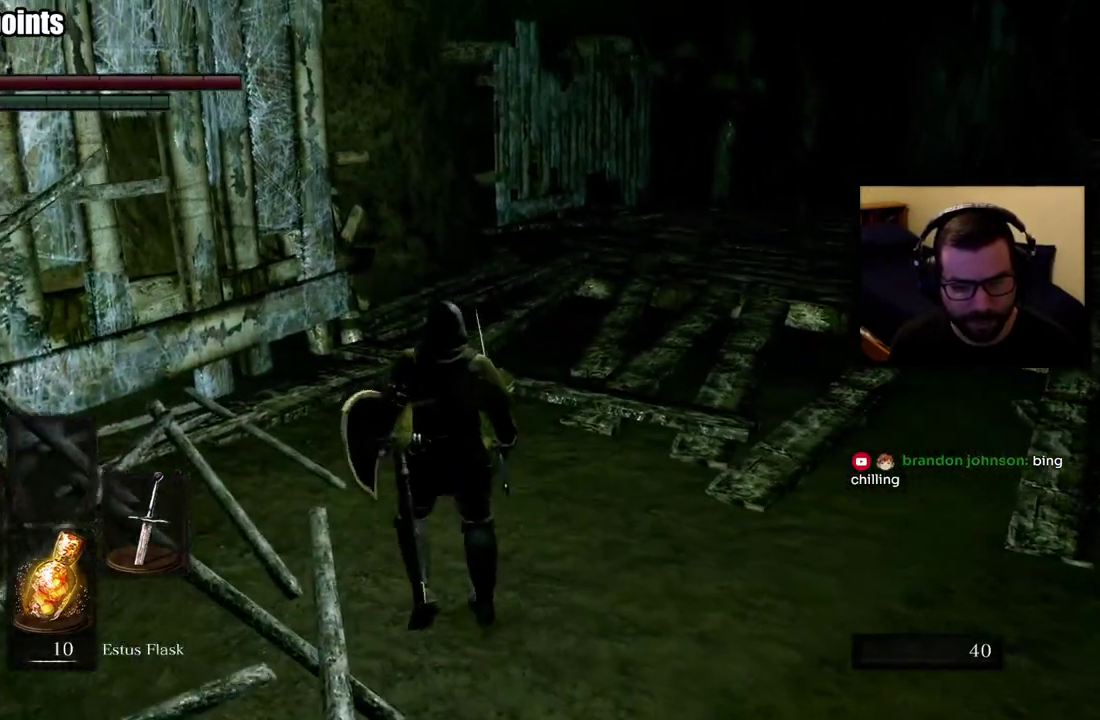
{"buttons": [], "left_stick": "center", "right_stick": "center", "events": [[100, "R1", "up"]]}
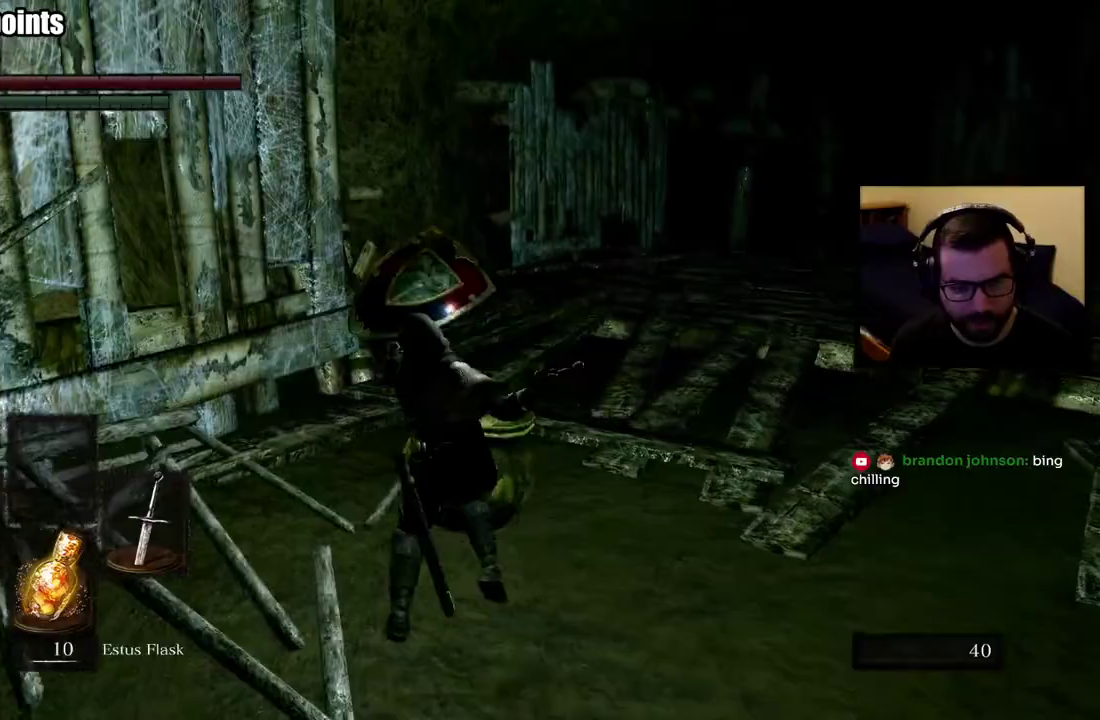
{"buttons": [], "left_stick": "center", "right_stick": "center", "events": []}
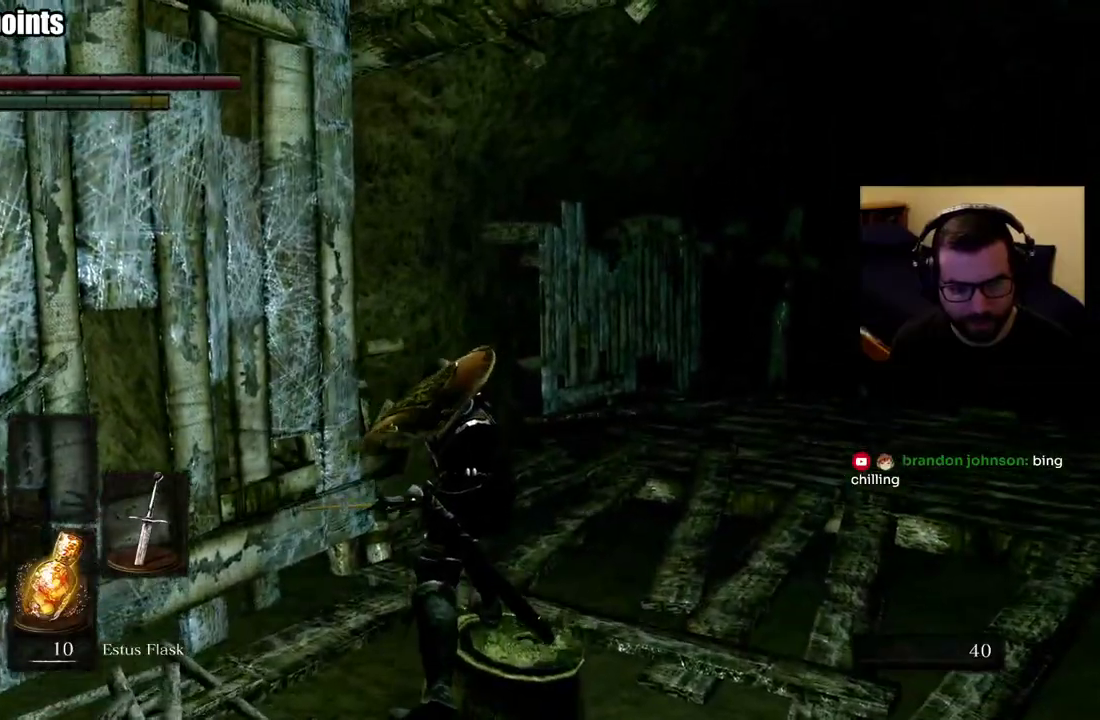
{"buttons": [], "left_stick": "down", "right_stick": "center", "events": [[100, "left_stick", "down"]]}
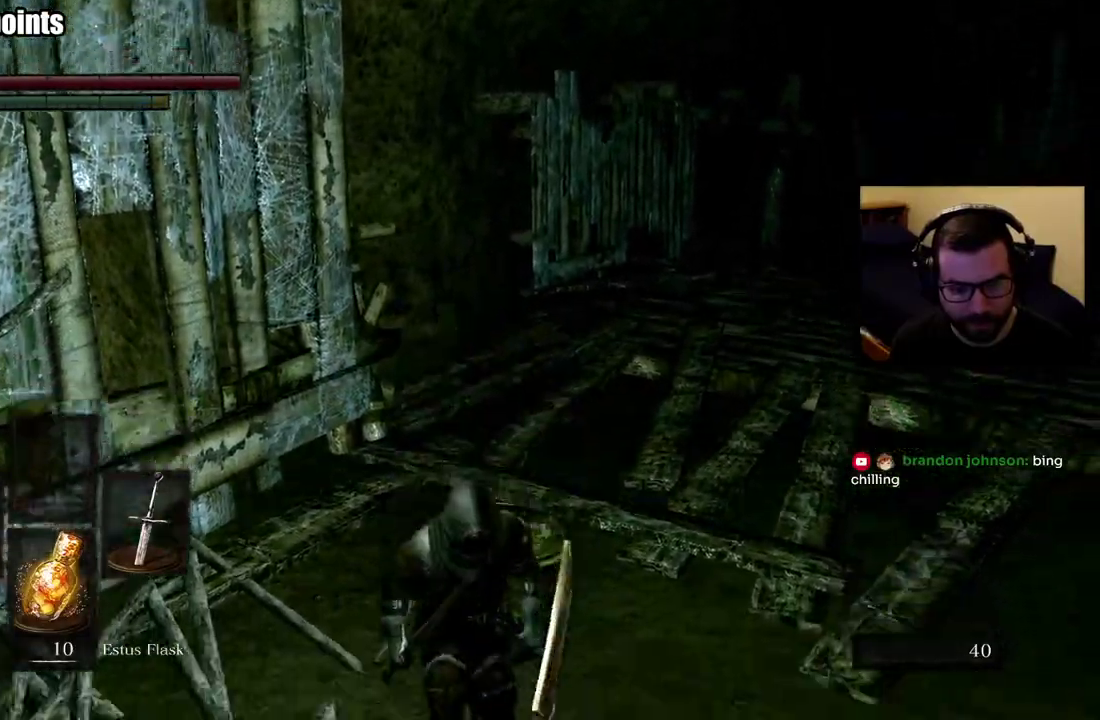
{"buttons": ["CIRCLE"], "left_stick": "up", "right_stick": "center", "events": [[133, "left_stick", "center"], [200, "left_stick", "up"], [300, "CIRCLE", "down"], [383, "CIRCLE", "up"], [450, "CIRCLE", "down"]]}
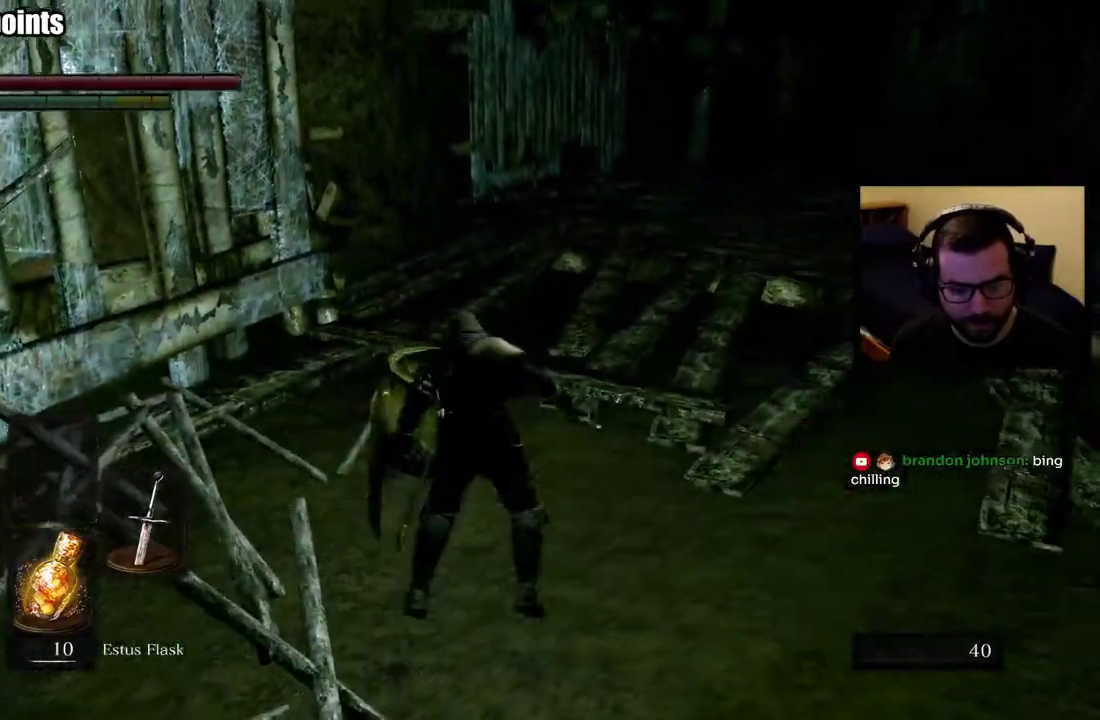
{"buttons": [], "left_stick": "center", "right_stick": "center", "events": [[50, "CIRCLE", "up"], [283, "left_stick", "center"]]}
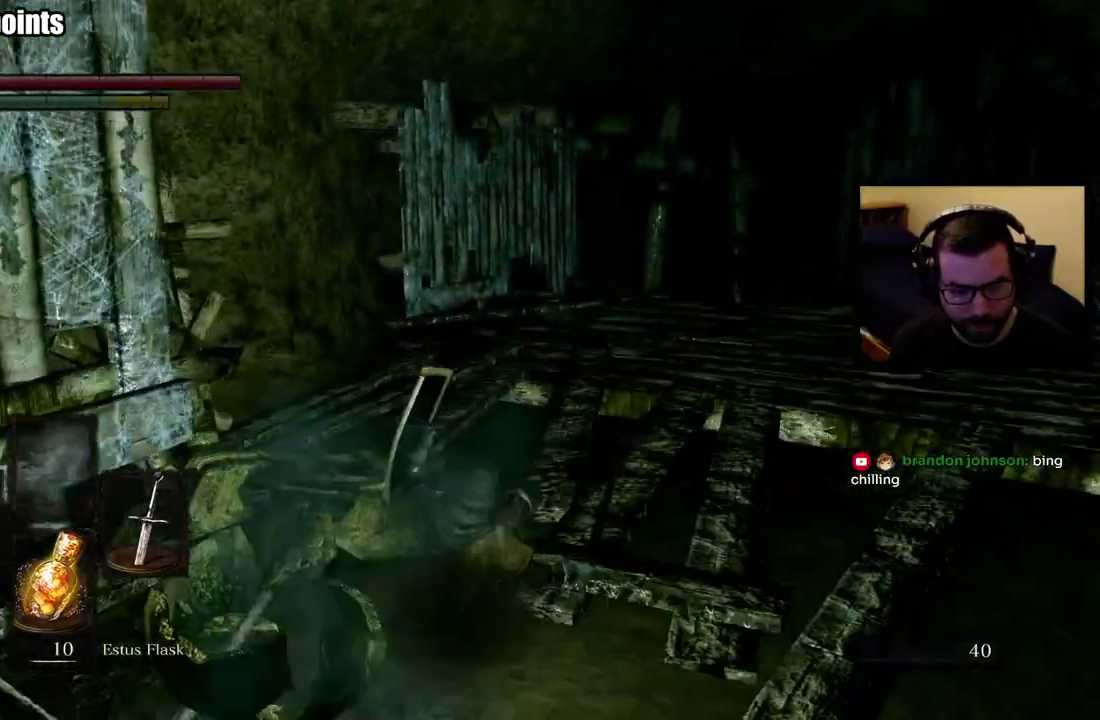
{"buttons": [], "left_stick": "down-left", "right_stick": "center", "events": [[33, "left_stick", "down"], [183, "right_stick", "down-left"], [367, "right_stick", "center"], [417, "left_stick", "down-left"]]}
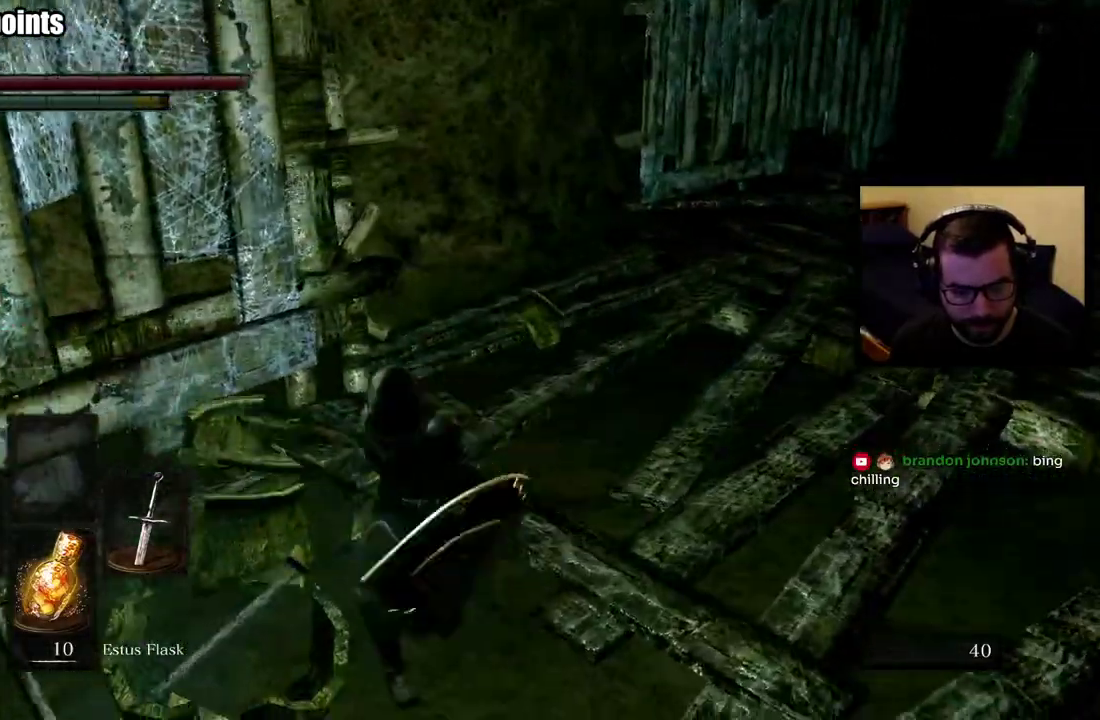
{"buttons": [], "left_stick": "center", "right_stick": "up-left", "events": [[167, "right_stick", "left"], [383, "right_stick", "up-left"], [433, "left_stick", "center"]]}
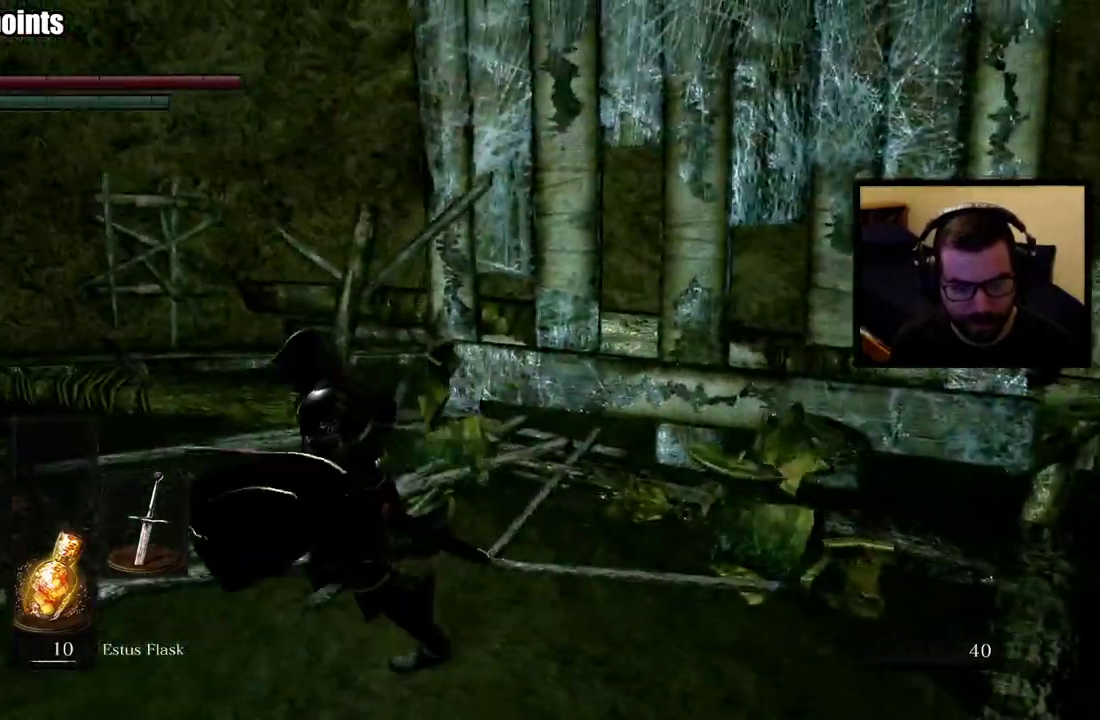
{"buttons": [], "left_stick": "right", "right_stick": "right", "events": [[183, "right_stick", "center"], [233, "right_stick", "right"], [350, "left_stick", "down-right"], [450, "left_stick", "right"]]}
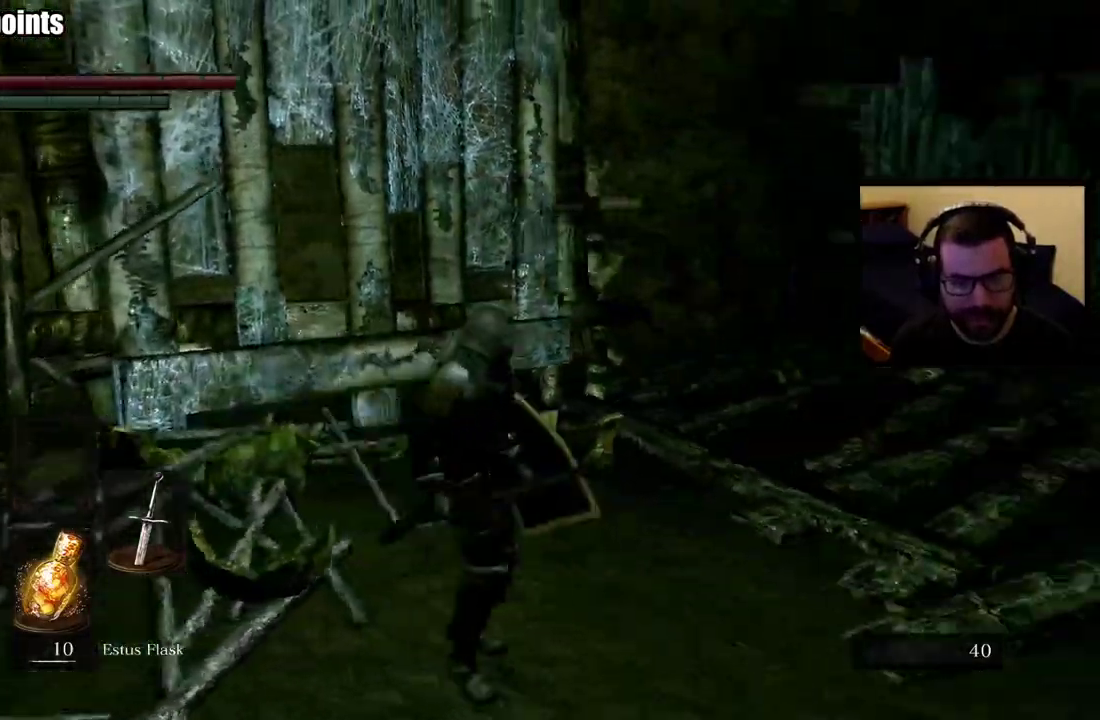
{"buttons": [], "left_stick": "up", "right_stick": "center", "events": [[83, "left_stick", "up-right"], [217, "right_stick", "center"], [250, "left_stick", "up"]]}
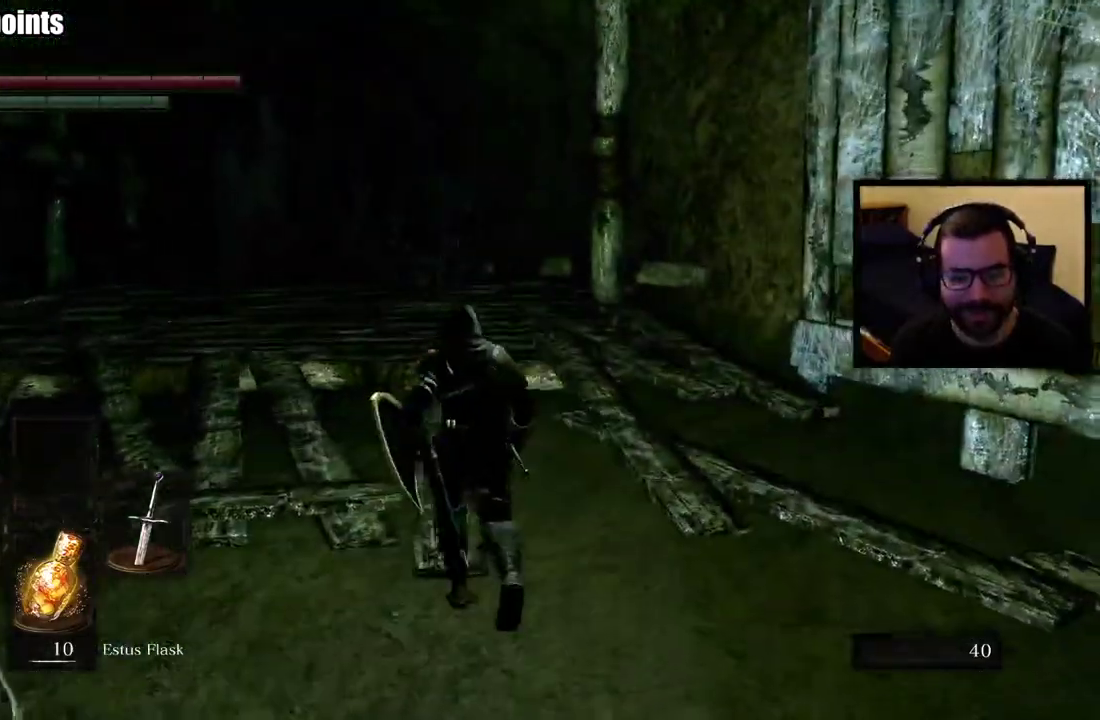
{"buttons": [], "left_stick": "up", "right_stick": "center"}
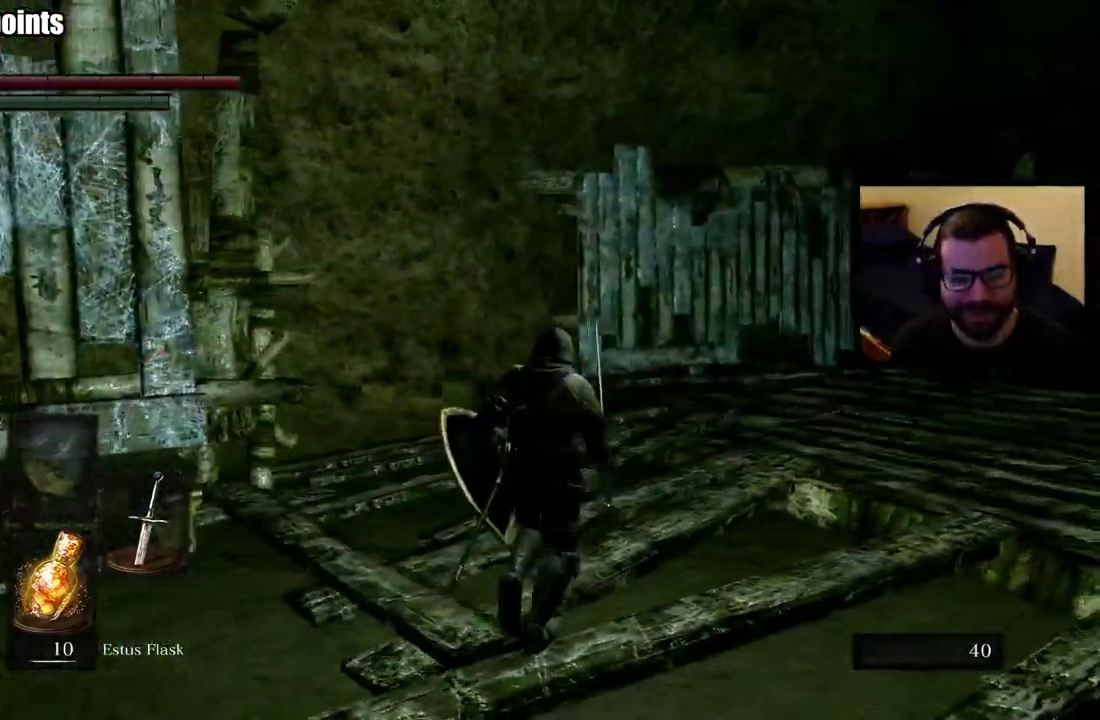
{"buttons": [], "left_stick": "up-right", "right_stick": "center"}
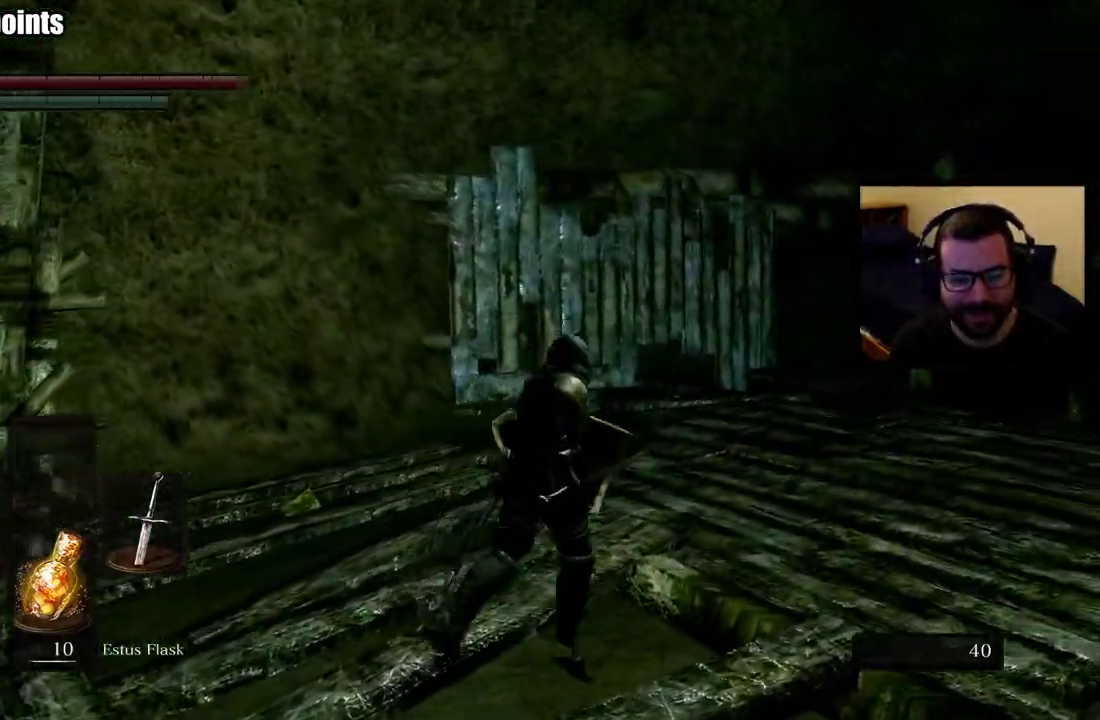
{"buttons": ["CIRCLE"], "left_stick": "up", "right_stick": "center", "events": [[33, "right_stick", "right"], [267, "right_stick", "center"], [283, "left_stick", "up"], [300, "CIRCLE", "down"]]}
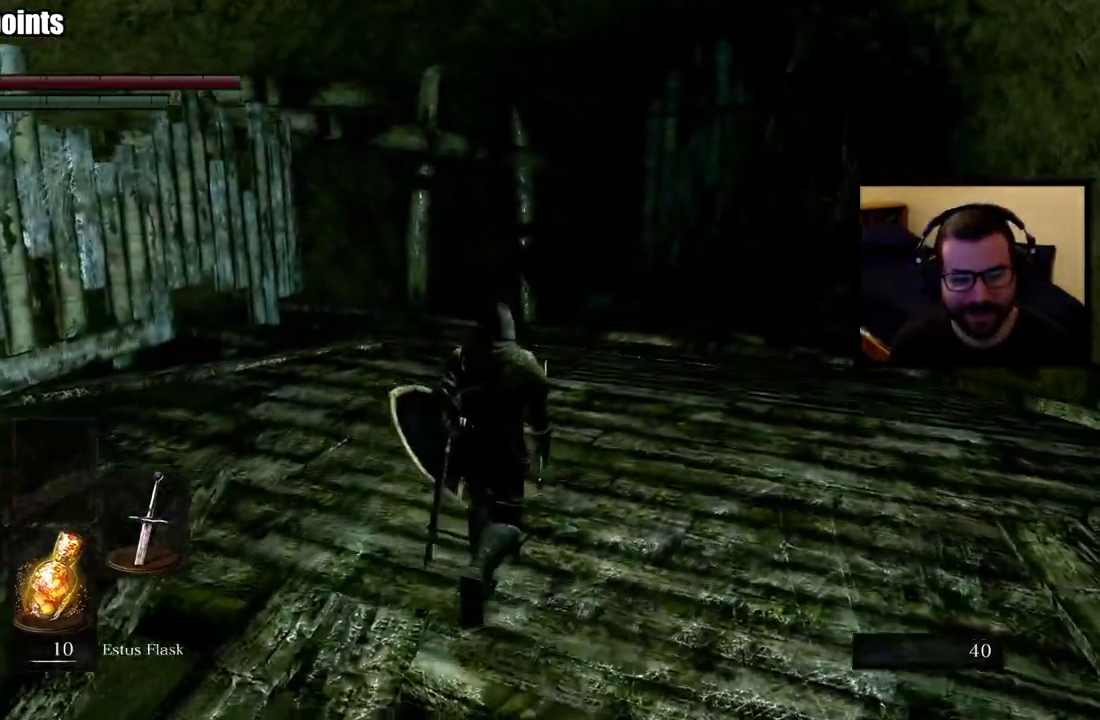
{"buttons": ["CIRCLE"], "left_stick": "up", "right_stick": "right", "events": [[400, "right_stick", "right"]]}
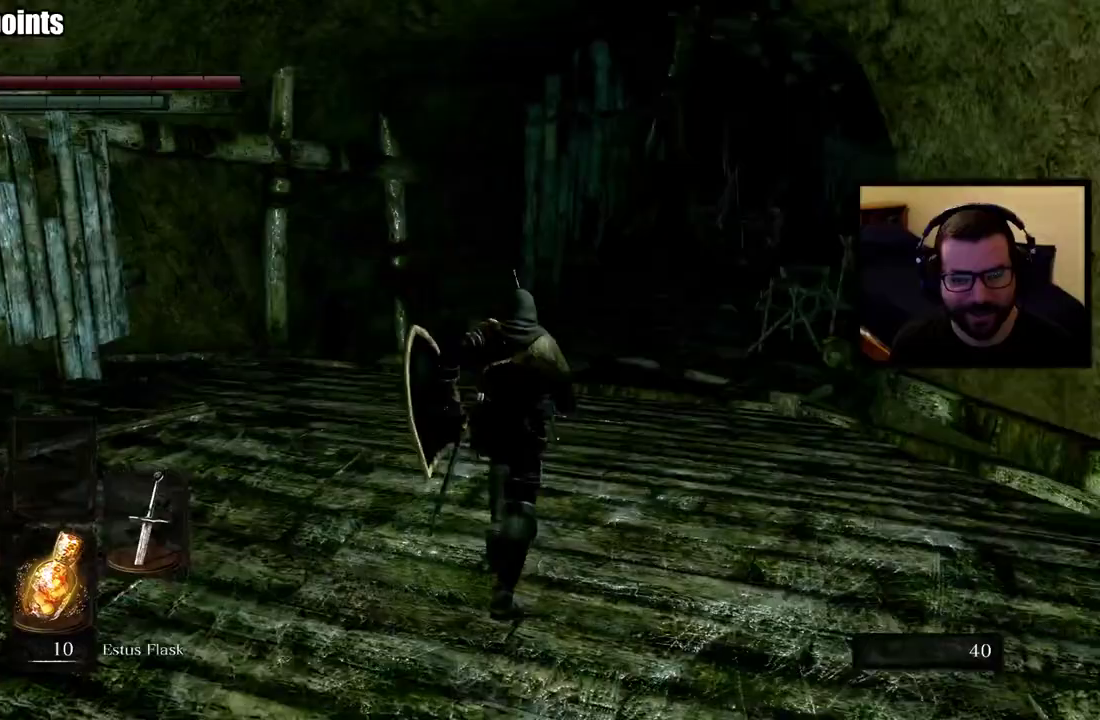
{"buttons": [], "left_stick": "up", "right_stick": "center", "events": [[100, "right_stick", "center"], [417, "CIRCLE", "up"]]}
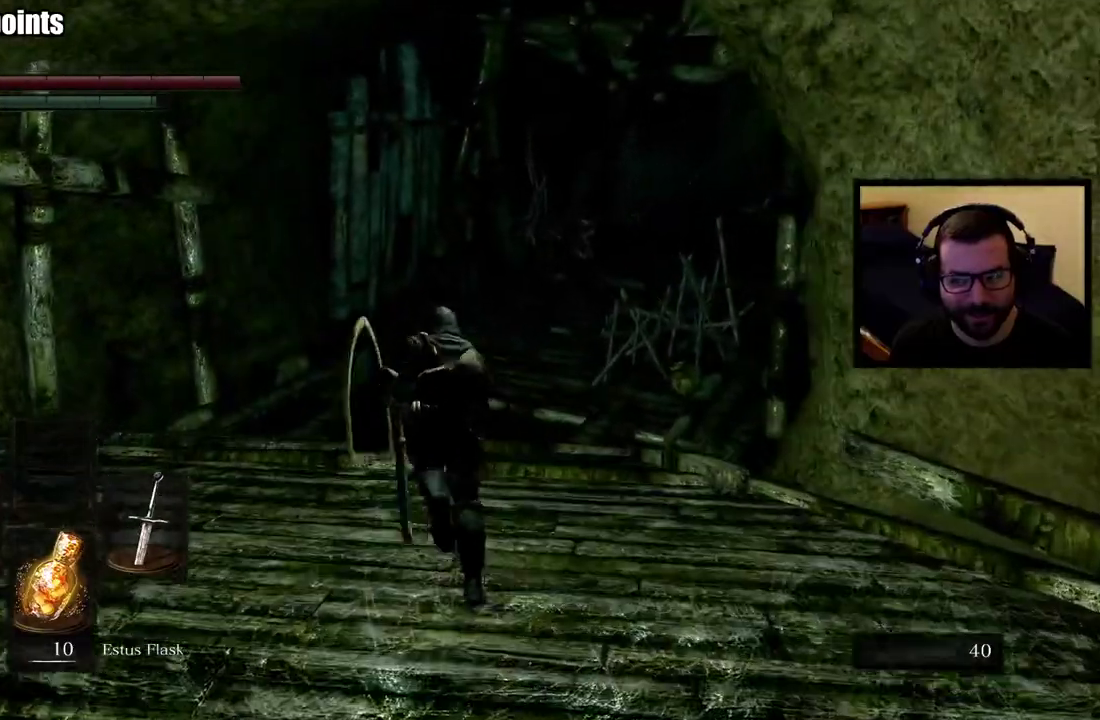
{"buttons": [], "left_stick": "up", "right_stick": "right", "events": [[400, "right_stick", "right"]]}
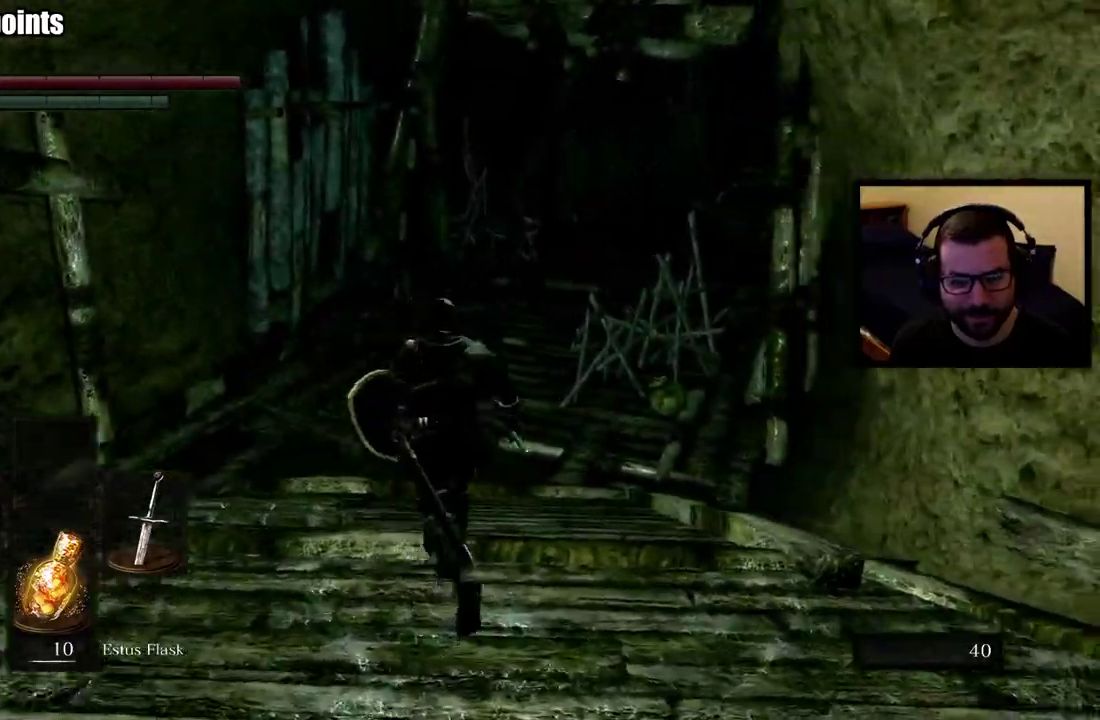
{"buttons": ["CIRCLE"], "left_stick": "up", "right_stick": "right", "events": [[83, "CIRCLE", "down"]]}
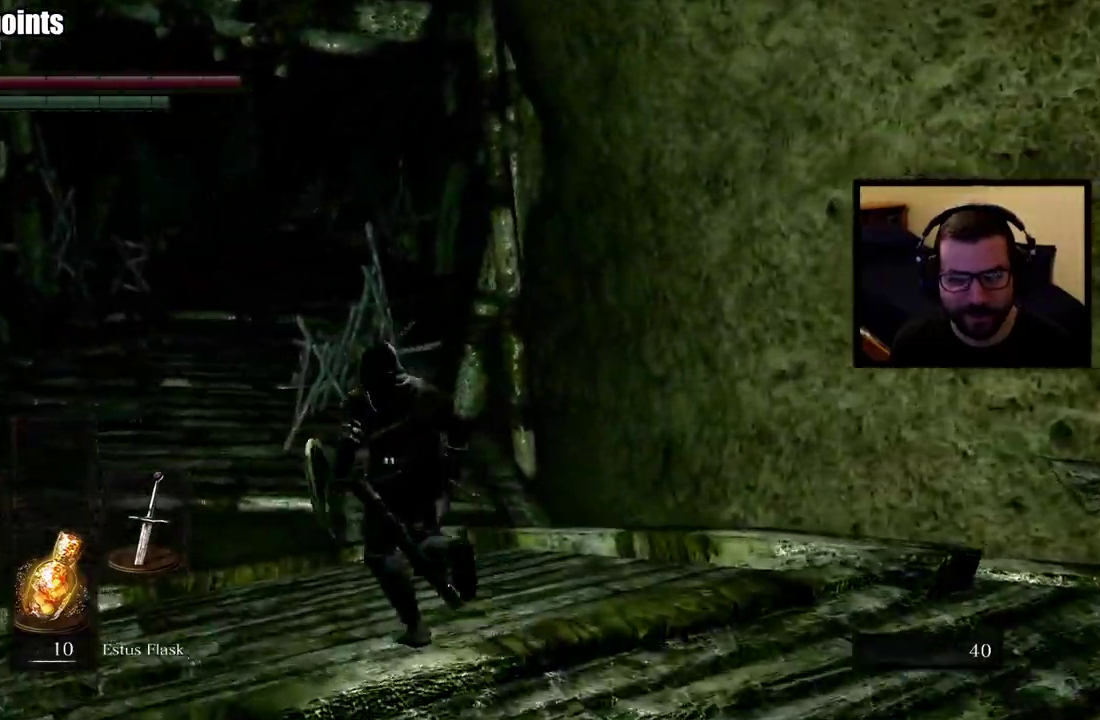
{"buttons": ["CIRCLE"], "left_stick": "up", "right_stick": "right", "events": []}
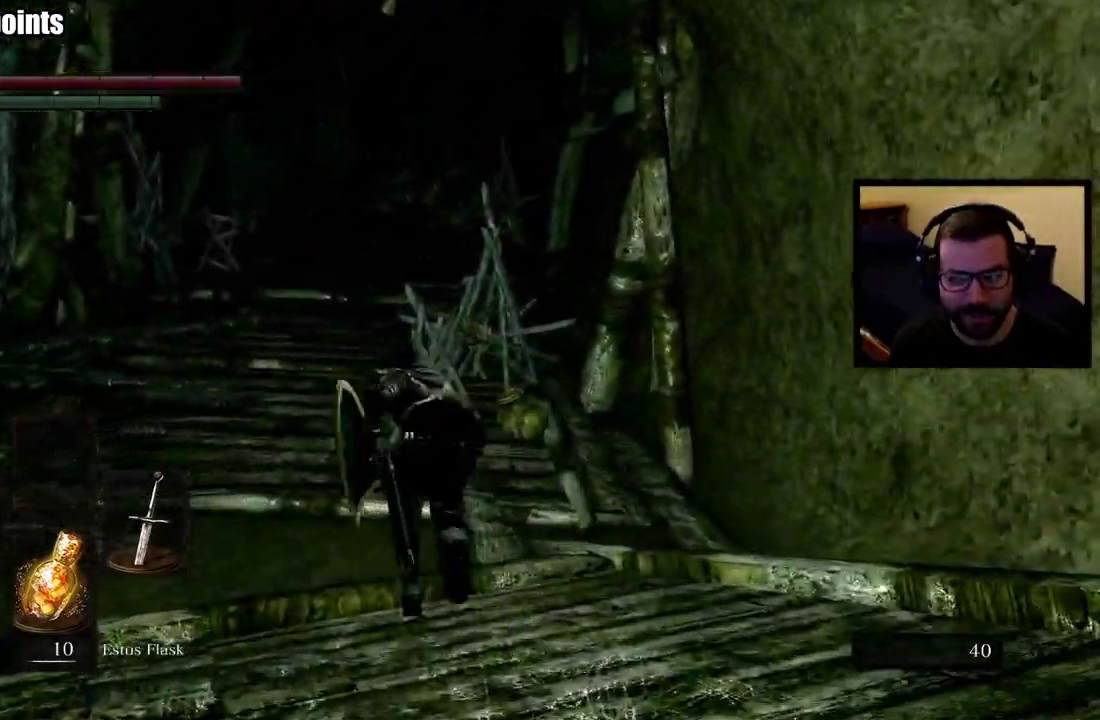
{"buttons": [], "left_stick": "up", "right_stick": "center"}
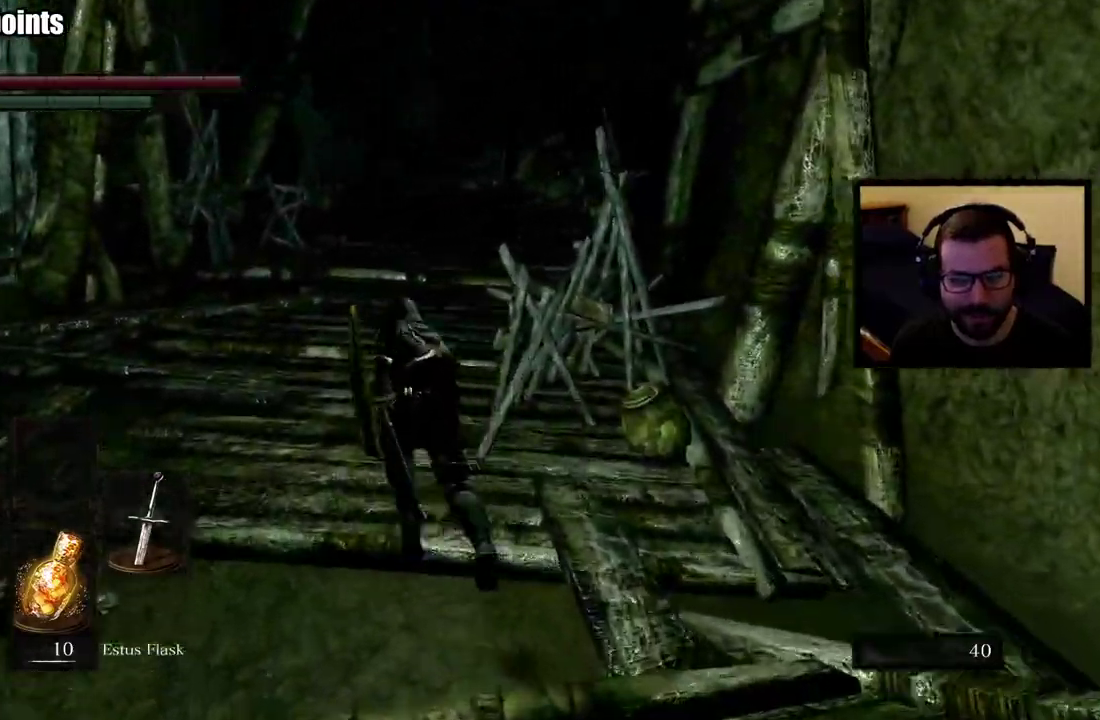
{"buttons": [], "left_stick": "up", "right_stick": "right", "events": [[383, "right_stick", "right"]]}